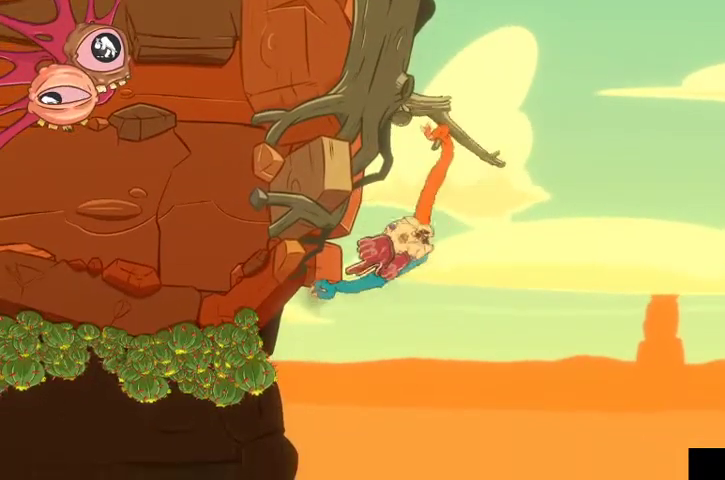
Gameplay with a controller (Xbox layout); each line is a JSON object with the inputs held at the frame after it. "events" lists button and stick changes between this image and that frame as [ms after this image, input, new state], when the widget could be followed in between.
{"buttons": ["R2"], "left_stick": "right", "right_stick": "up-right", "events": [[267, "L2", "up"], [267, "right_stick", "up-right"]]}
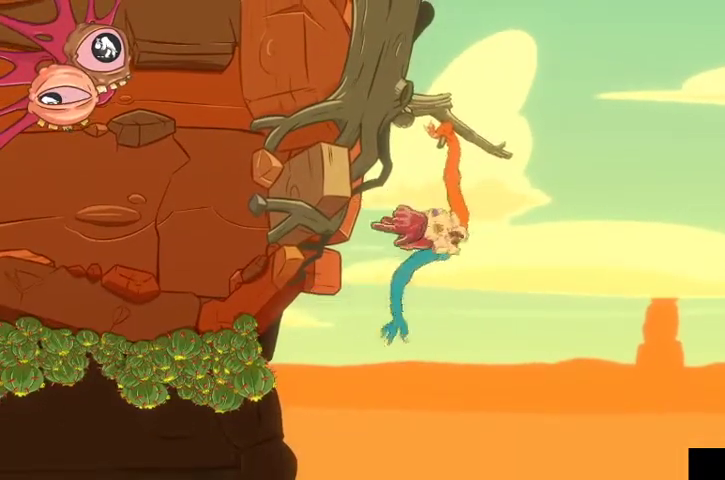
{"buttons": ["R2"], "left_stick": "down-left", "right_stick": "down-left", "events": [[100, "left_stick", "up-right"], [133, "right_stick", "up"], [300, "left_stick", "up"], [400, "right_stick", "left"], [467, "left_stick", "down-left"], [500, "right_stick", "down-left"]]}
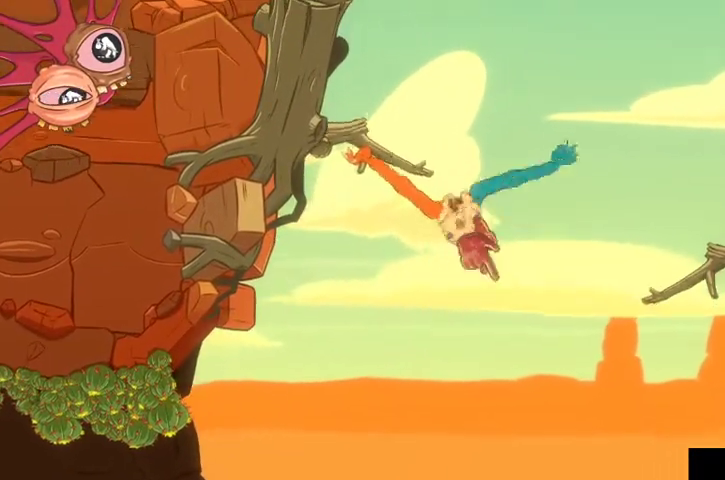
{"buttons": ["L2", "R2"], "left_stick": "right", "right_stick": "up-right", "events": [[33, "right_stick", "down"], [133, "L2", "down"], [167, "left_stick", "right"], [167, "right_stick", "right"], [367, "right_stick", "up-right"]]}
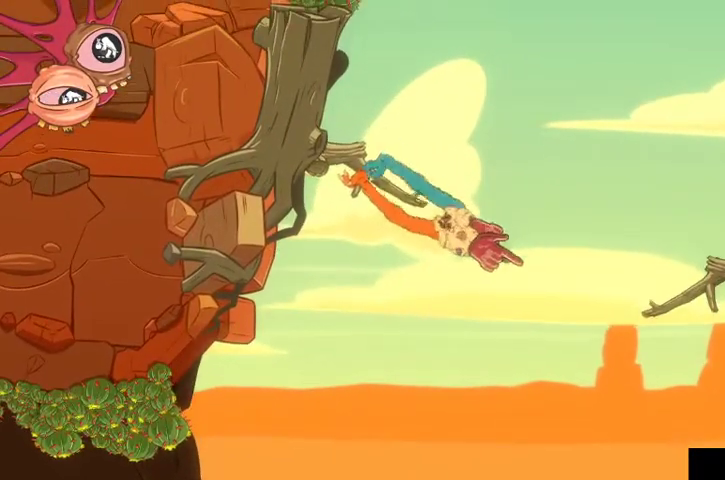
{"buttons": ["L2", "R2"], "left_stick": "right", "right_stick": "up-right", "events": []}
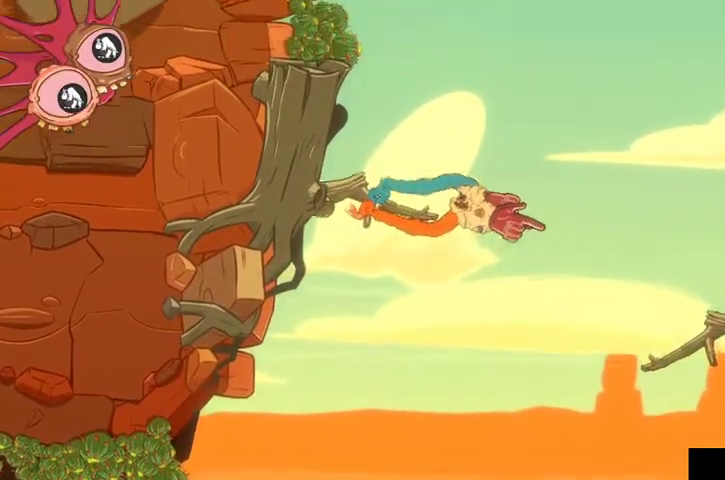
{"buttons": ["L2", "R2"], "left_stick": "down", "right_stick": "down", "events": [[167, "left_stick", "down"], [167, "right_stick", "down-right"], [500, "right_stick", "down"]]}
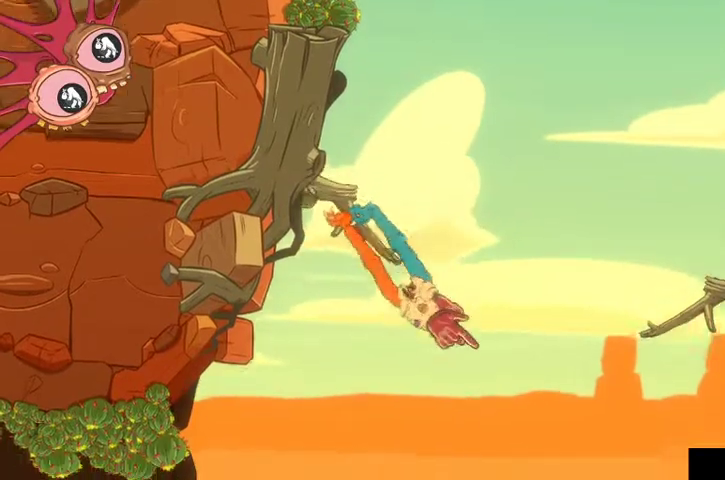
{"buttons": ["L2", "R2"], "left_stick": "right", "right_stick": "right", "events": [[333, "left_stick", "right"], [467, "right_stick", "right"]]}
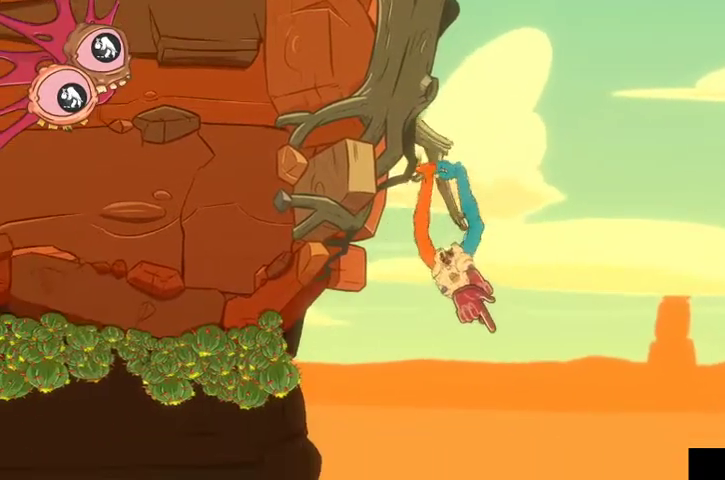
{"buttons": [], "left_stick": "up-right", "right_stick": "up-right", "events": [[33, "left_stick", "up-right"], [33, "right_stick", "up-right"], [233, "L2", "up"], [233, "R2", "up"]]}
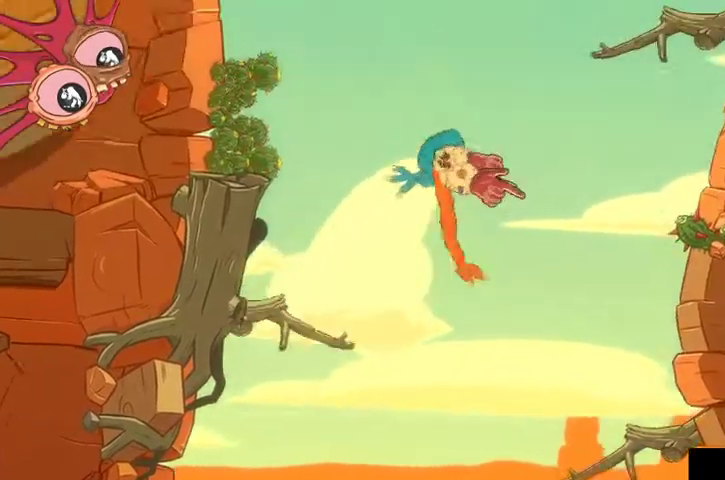
{"buttons": [], "left_stick": "up-right", "right_stick": "up-right", "events": []}
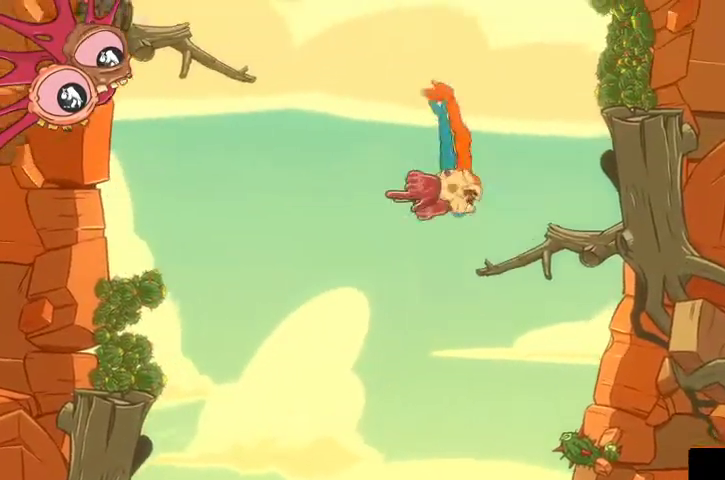
{"buttons": ["R2"], "left_stick": "down-left", "right_stick": "right", "events": [[167, "left_stick", "left"], [200, "right_stick", "left"], [333, "right_stick", "down-left"], [433, "left_stick", "down-left"], [500, "R2", "down"], [500, "right_stick", "right"]]}
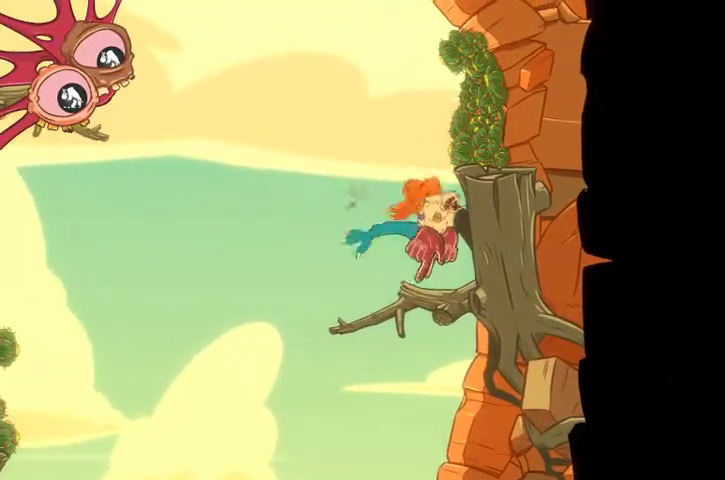
{"buttons": ["L2", "R2"], "left_stick": "up", "right_stick": "up", "events": [[167, "L2", "down"], [200, "left_stick", "down-right"], [200, "right_stick", "up"], [300, "left_stick", "up-right"], [467, "left_stick", "up"]]}
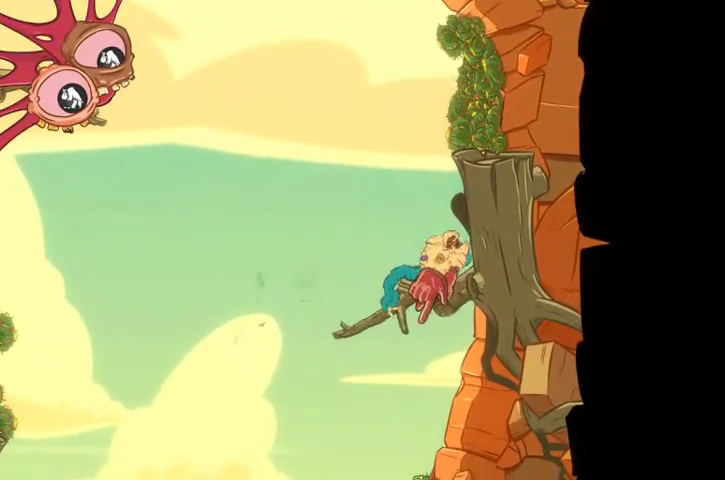
{"buttons": ["L2"], "left_stick": "up", "right_stick": "up", "events": [[100, "R2", "up"]]}
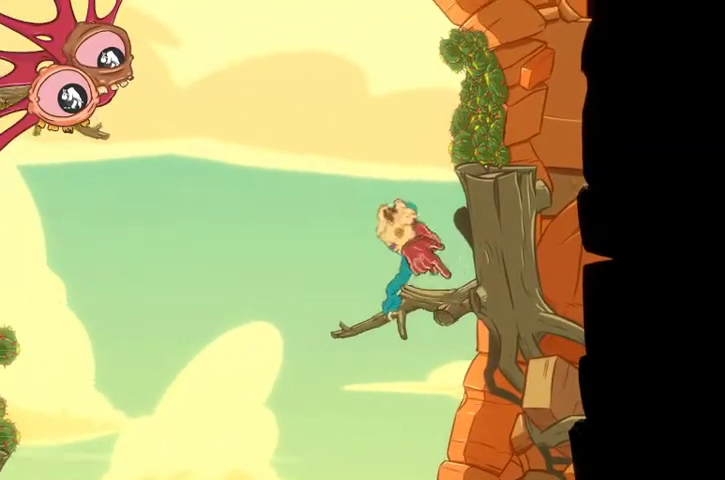
{"buttons": ["L2"], "left_stick": "up-left", "right_stick": "up", "events": [[367, "left_stick", "up-left"]]}
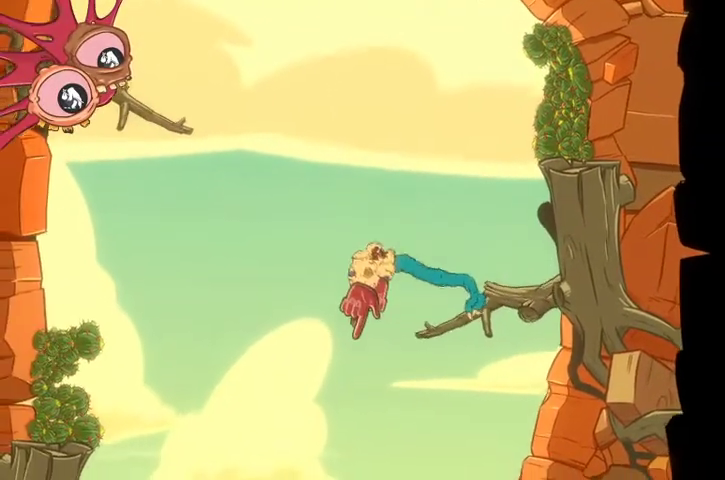
{"buttons": ["L2"], "left_stick": "up-left", "right_stick": "center", "events": [[33, "right_stick", "center"]]}
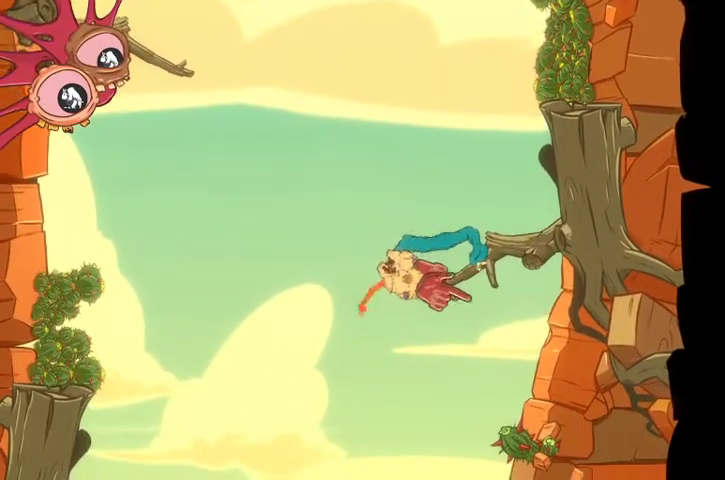
{"buttons": ["L2"], "left_stick": "up-left", "right_stick": "center", "events": [[133, "left_stick", "center"], [367, "left_stick", "up-left"]]}
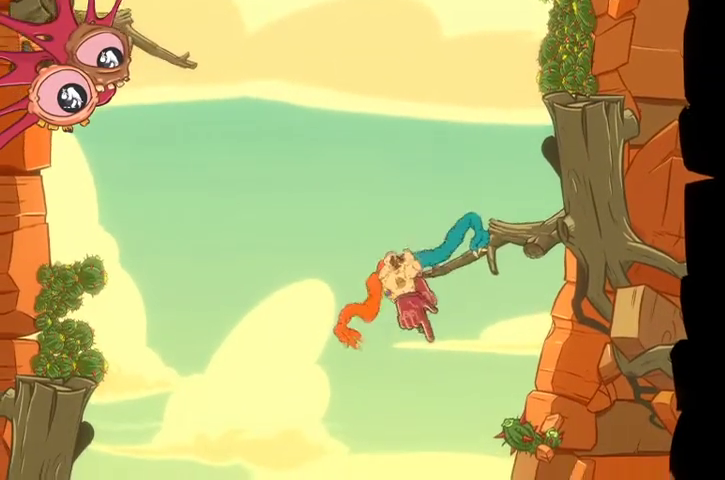
{"buttons": ["L2"], "left_stick": "up-left", "right_stick": "up", "events": [[33, "right_stick", "right"], [200, "right_stick", "up-right"], [300, "right_stick", "up"]]}
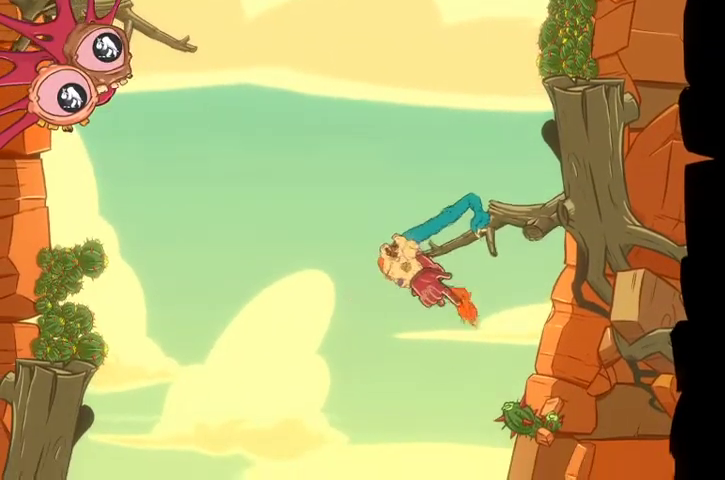
{"buttons": ["L2", "R2"], "left_stick": "up-left", "right_stick": "up-left", "events": [[167, "R2", "down"], [200, "right_stick", "up-left"]]}
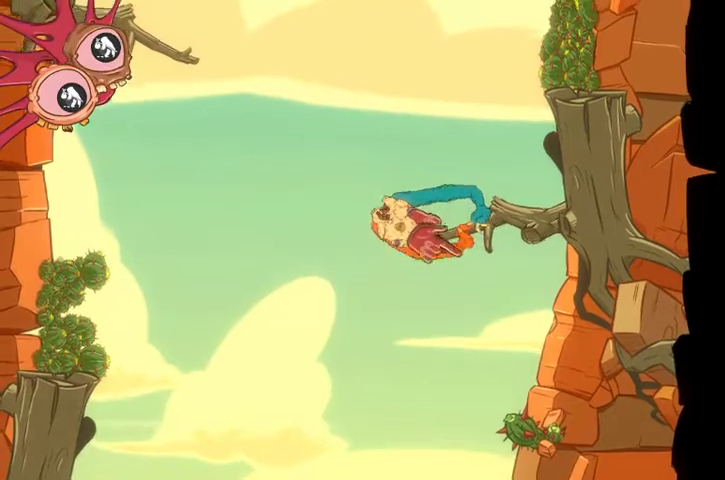
{"buttons": ["L2", "R2"], "left_stick": "up-left", "right_stick": "up-left", "events": [[267, "R2", "up"], [367, "R2", "down"]]}
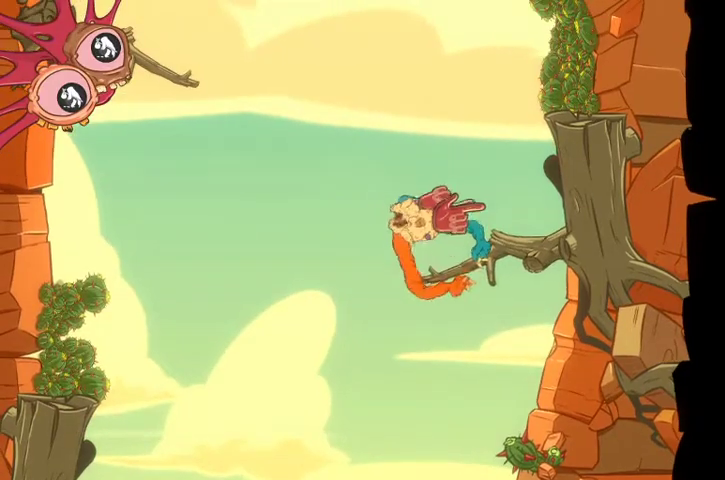
{"buttons": ["L2", "R2"], "left_stick": "up-left", "right_stick": "up-left", "events": [[267, "L2", "up"], [433, "L2", "down"]]}
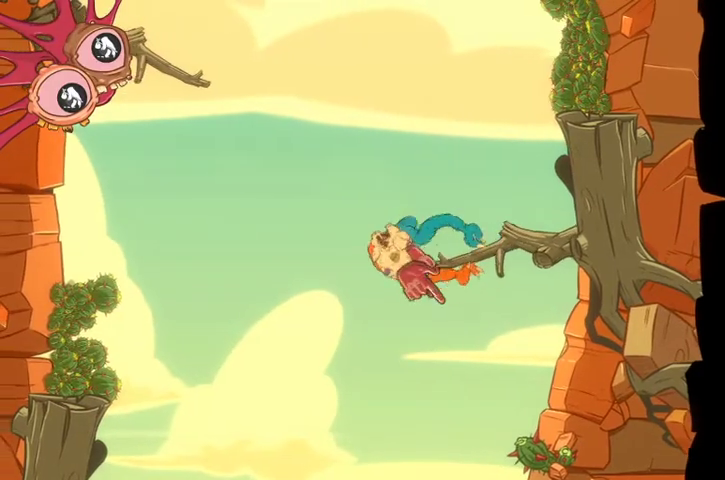
{"buttons": ["L2", "R2"], "left_stick": "left", "right_stick": "up-left", "events": [[33, "left_stick", "up-right"], [233, "left_stick", "left"]]}
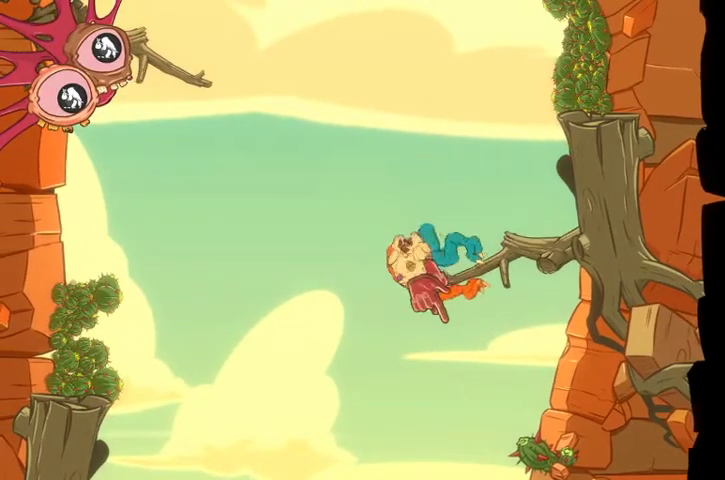
{"buttons": ["L2", "R2"], "left_stick": "up-left", "right_stick": "up-left", "events": [[33, "left_stick", "up-left"]]}
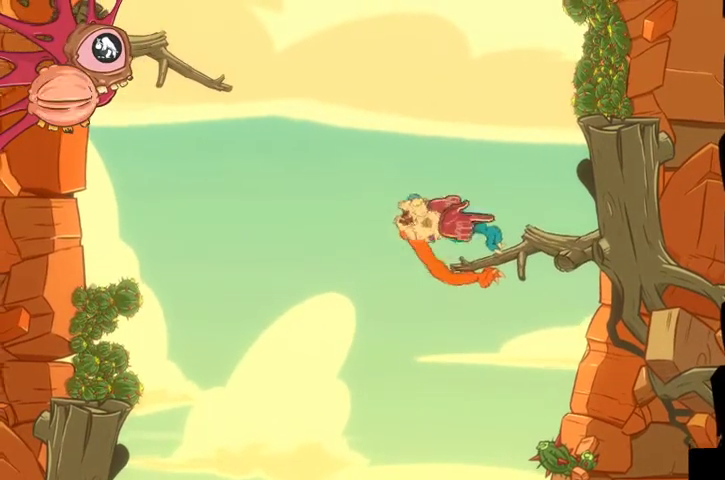
{"buttons": ["L2", "R2"], "left_stick": "down-left", "right_stick": "left", "events": [[100, "left_stick", "left"], [167, "right_stick", "left"], [367, "left_stick", "down-left"]]}
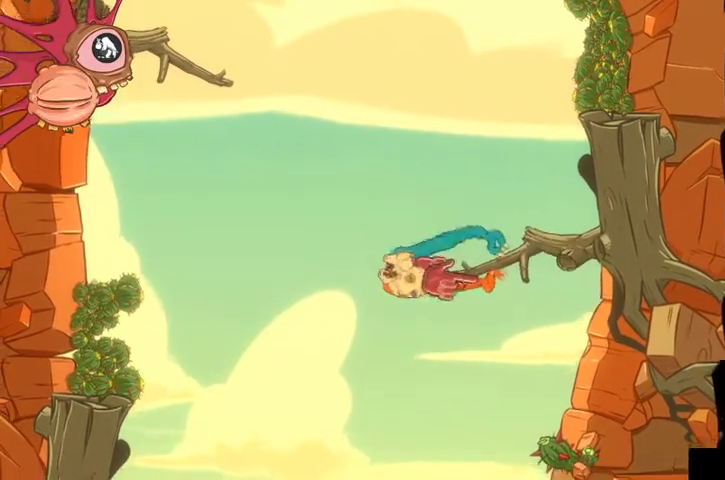
{"buttons": ["L2", "R2"], "left_stick": "down-left", "right_stick": "left", "events": []}
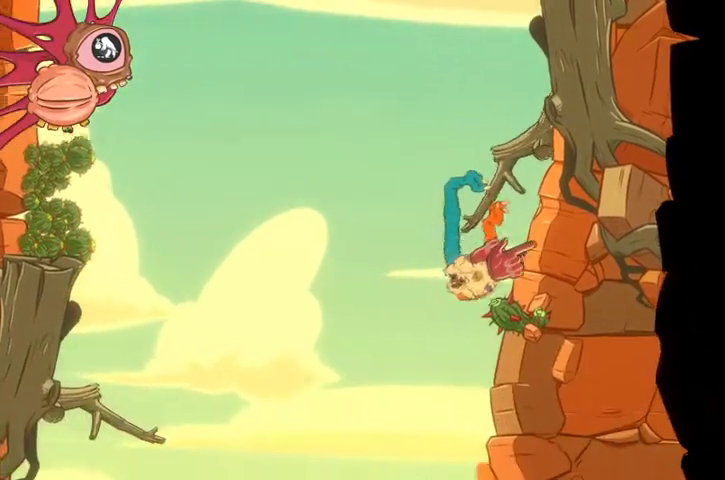
{"buttons": ["R2"], "left_stick": "up-left", "right_stick": "up-left", "events": [[333, "right_stick", "up-left"], [367, "left_stick", "up-left"], [500, "L2", "up"]]}
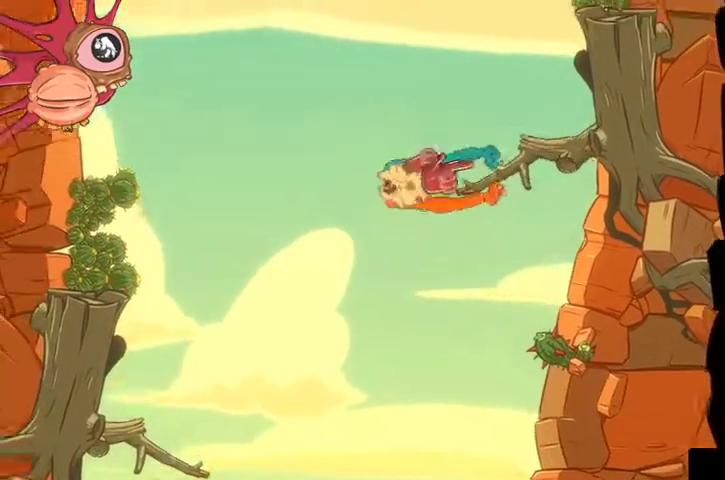
{"buttons": [], "left_stick": "up-left", "right_stick": "up-left", "events": [[33, "R2", "up"], [200, "left_stick", "up"], [400, "left_stick", "up-left"]]}
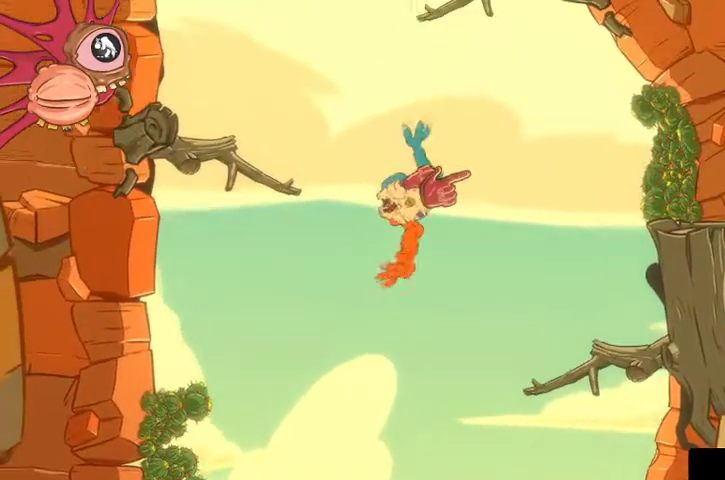
{"buttons": ["L2"], "left_stick": "down", "right_stick": "center", "events": [[200, "right_stick", "left"], [233, "left_stick", "left"], [333, "left_stick", "down"], [367, "L2", "down"], [400, "right_stick", "center"]]}
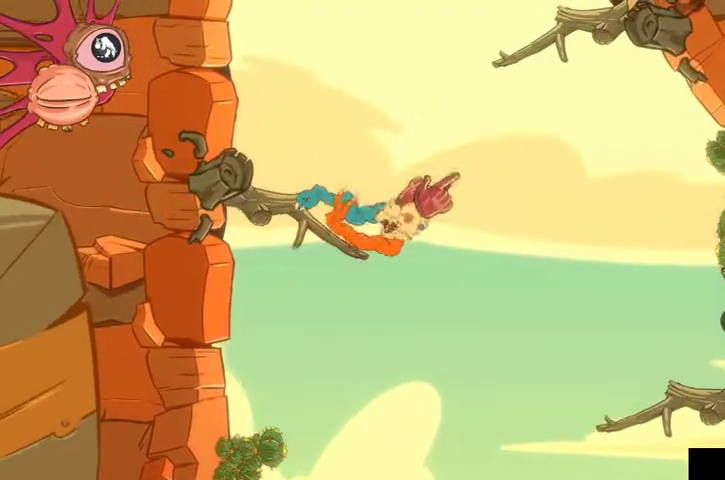
{"buttons": ["L2", "R2"], "left_stick": "down", "right_stick": "up-left", "events": [[33, "R2", "down"], [133, "right_stick", "up-left"]]}
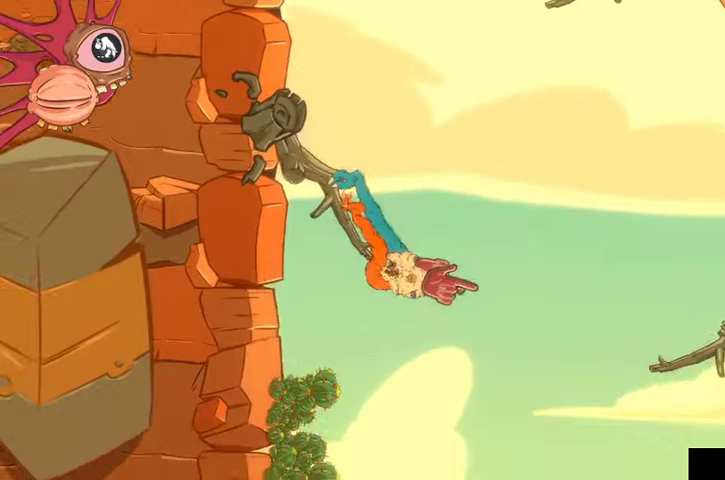
{"buttons": ["L2", "R2"], "left_stick": "up-right", "right_stick": "up", "events": [[167, "left_stick", "right"], [167, "right_stick", "up"], [267, "right_stick", "up-right"], [367, "left_stick", "up-right"], [433, "right_stick", "up"]]}
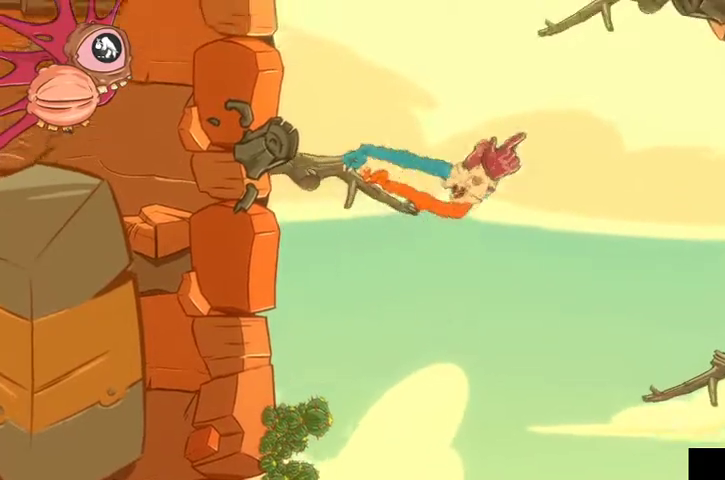
{"buttons": [], "left_stick": "up-right", "right_stick": "up-right", "events": [[67, "L2", "up"], [100, "R2", "up"], [400, "right_stick", "up-right"]]}
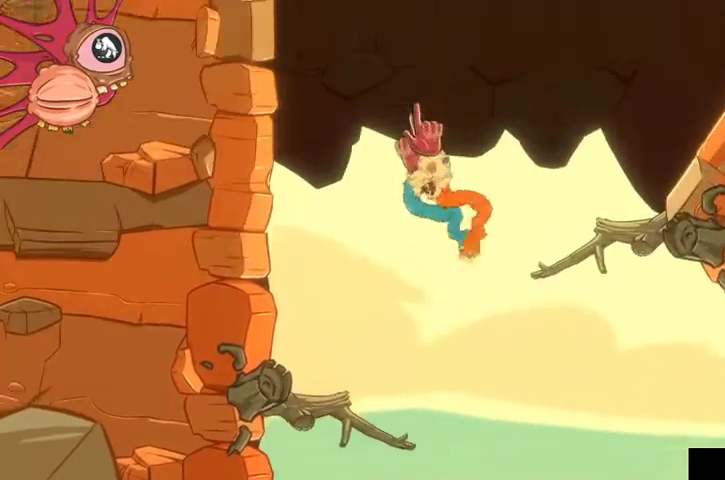
{"buttons": [], "left_stick": "up-right", "right_stick": "up-right", "events": []}
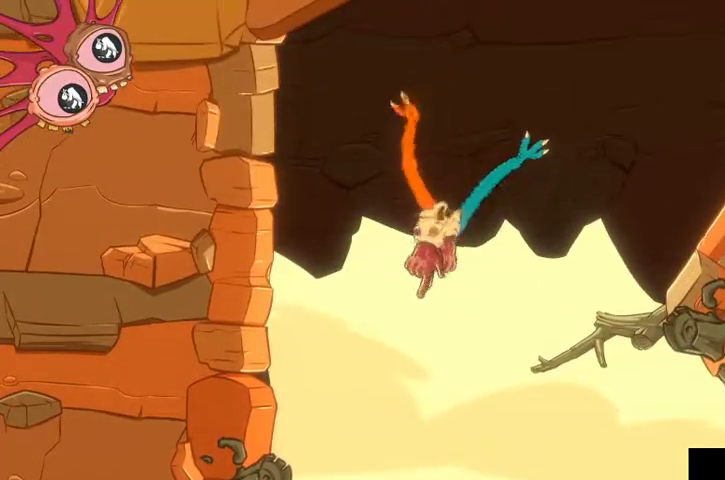
{"buttons": [], "left_stick": "up-right", "right_stick": "up-right", "events": []}
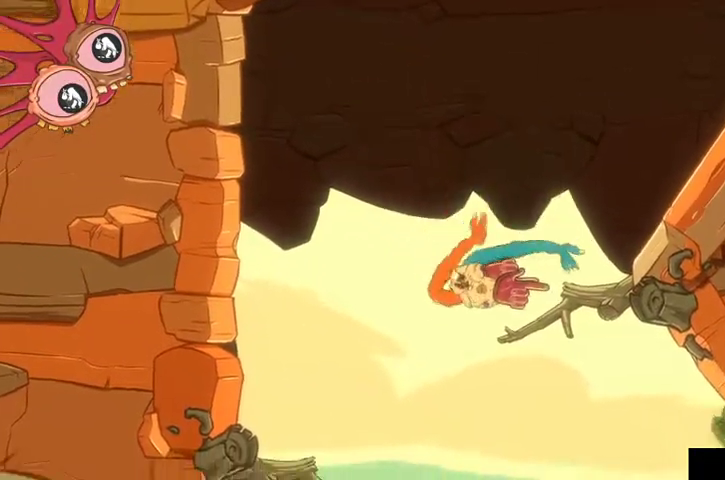
{"buttons": ["L2"], "left_stick": "up-left", "right_stick": "left", "events": [[33, "L2", "down"], [200, "left_stick", "up-left"], [200, "right_stick", "up"], [367, "right_stick", "left"]]}